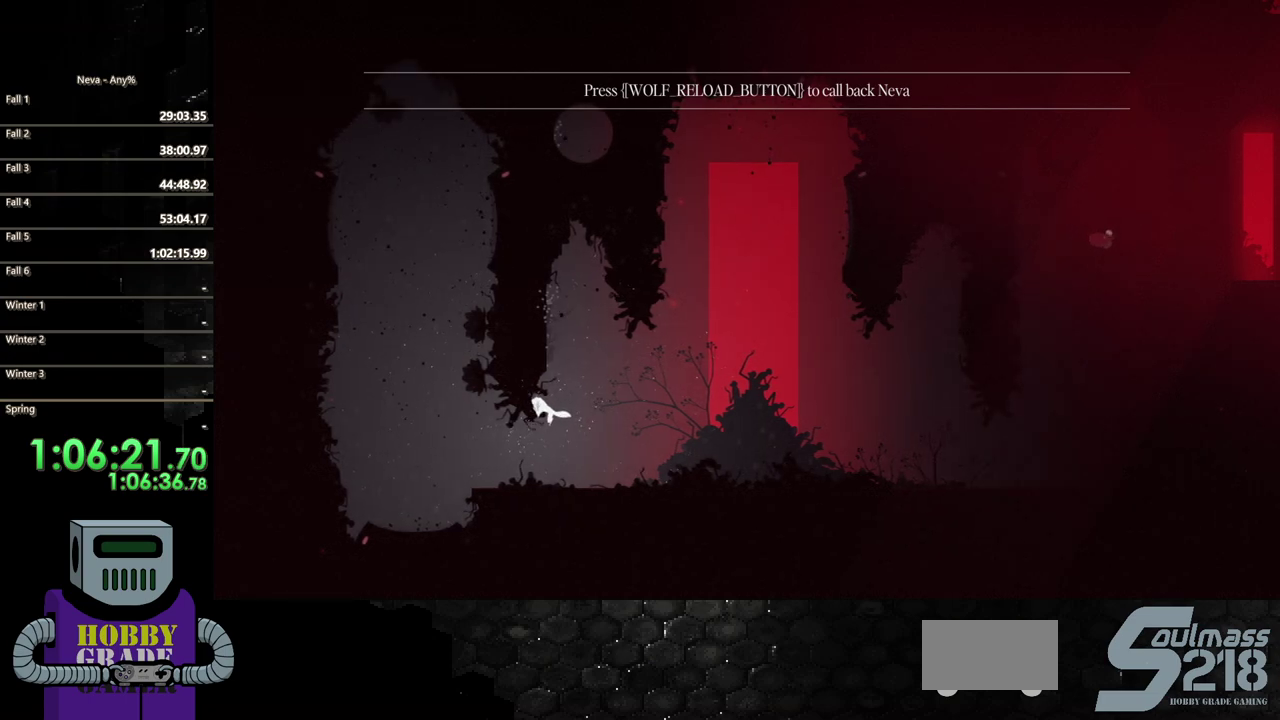
Gameplay with a controller (PlayStation layout); each line is a JSON object with the inputs held at the frame after it. "events" lists button and stick changes between this image and that frame as [ms after this image, input, new state], when the widget could be followed in between. Not read: L3 R3 left_stick right_stick.
{"buttons": ["CROSS", "DPAD_DOWN", "DPAD_RIGHT"], "events": [[17, "CIRCLE", "down"], [133, "DPAD_DOWN", "down"], [450, "CIRCLE", "up"], [483, "CROSS", "down"]]}
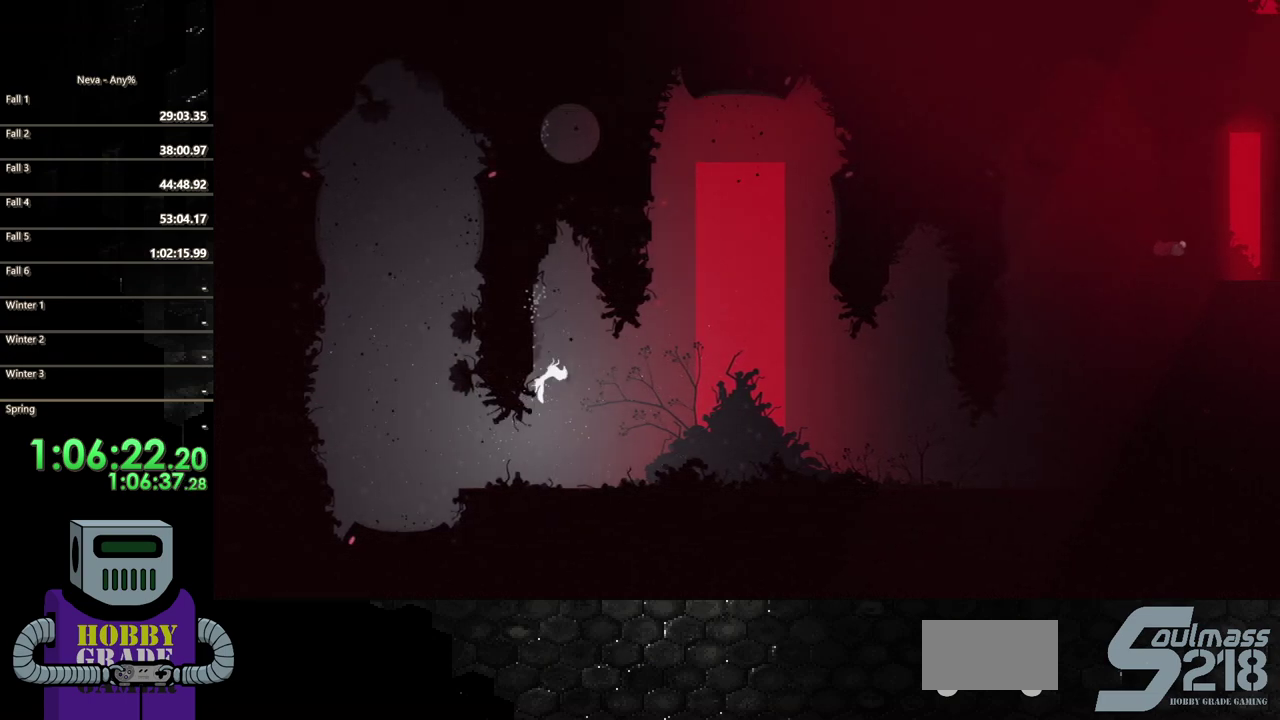
{"buttons": ["DPAD_RIGHT"], "events": [[333, "CROSS", "up"], [333, "DPAD_DOWN", "up"]]}
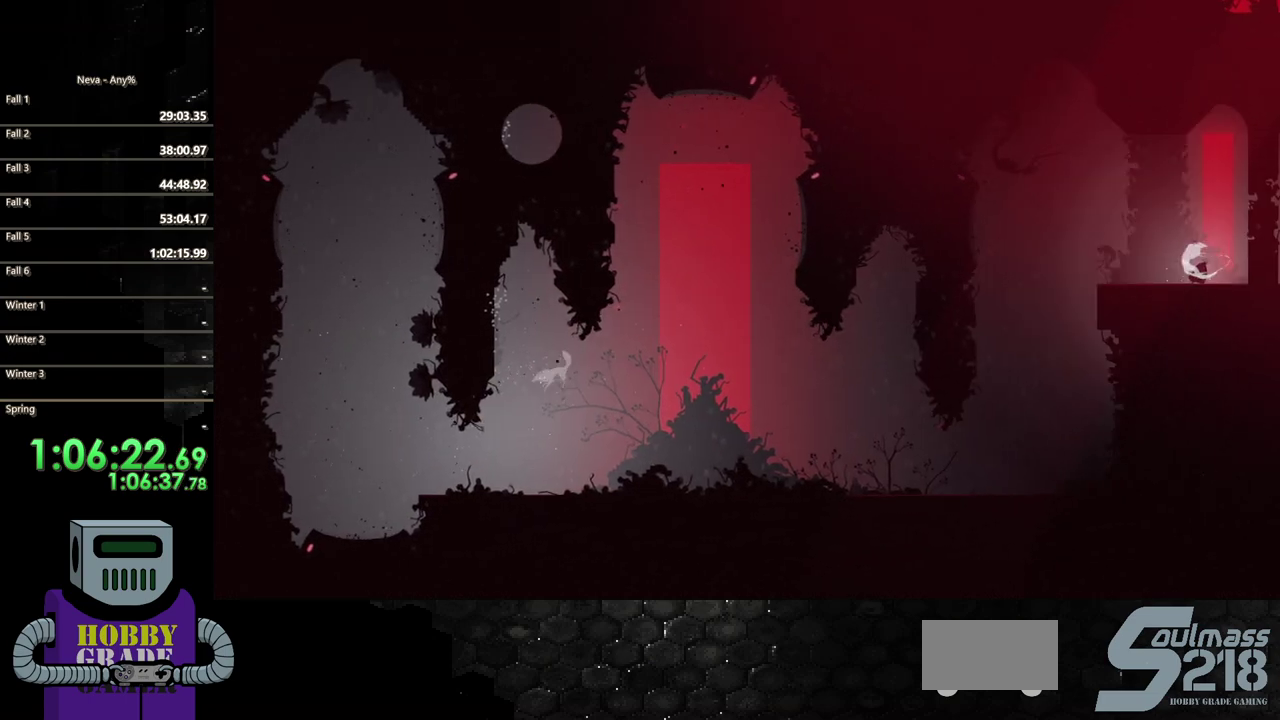
{"buttons": ["CIRCLE", "DPAD_RIGHT"], "events": [[233, "CIRCLE", "down"], [350, "CIRCLE", "up"], [450, "CIRCLE", "down"]]}
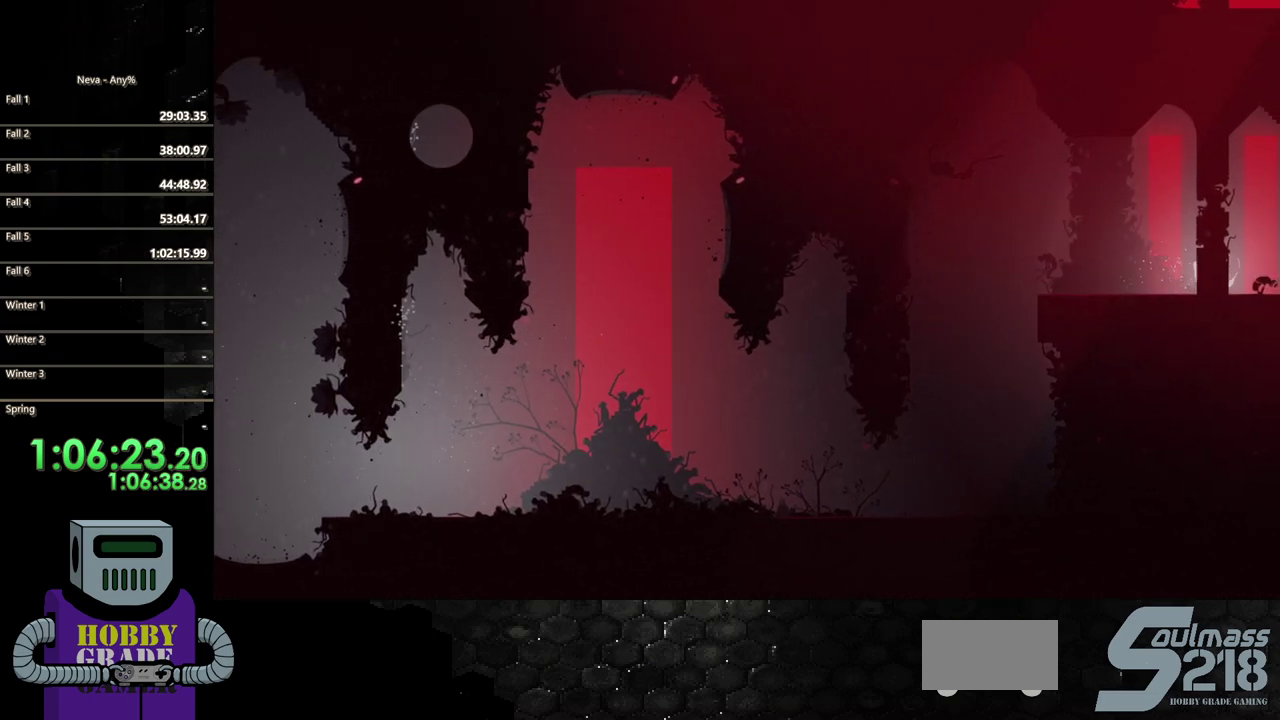
{"buttons": ["CIRCLE", "DPAD_RIGHT"], "events": [[33, "CIRCLE", "up"], [133, "CIRCLE", "down"], [233, "CIRCLE", "up"], [317, "CIRCLE", "down"], [400, "CIRCLE", "up"], [500, "CIRCLE", "down"]]}
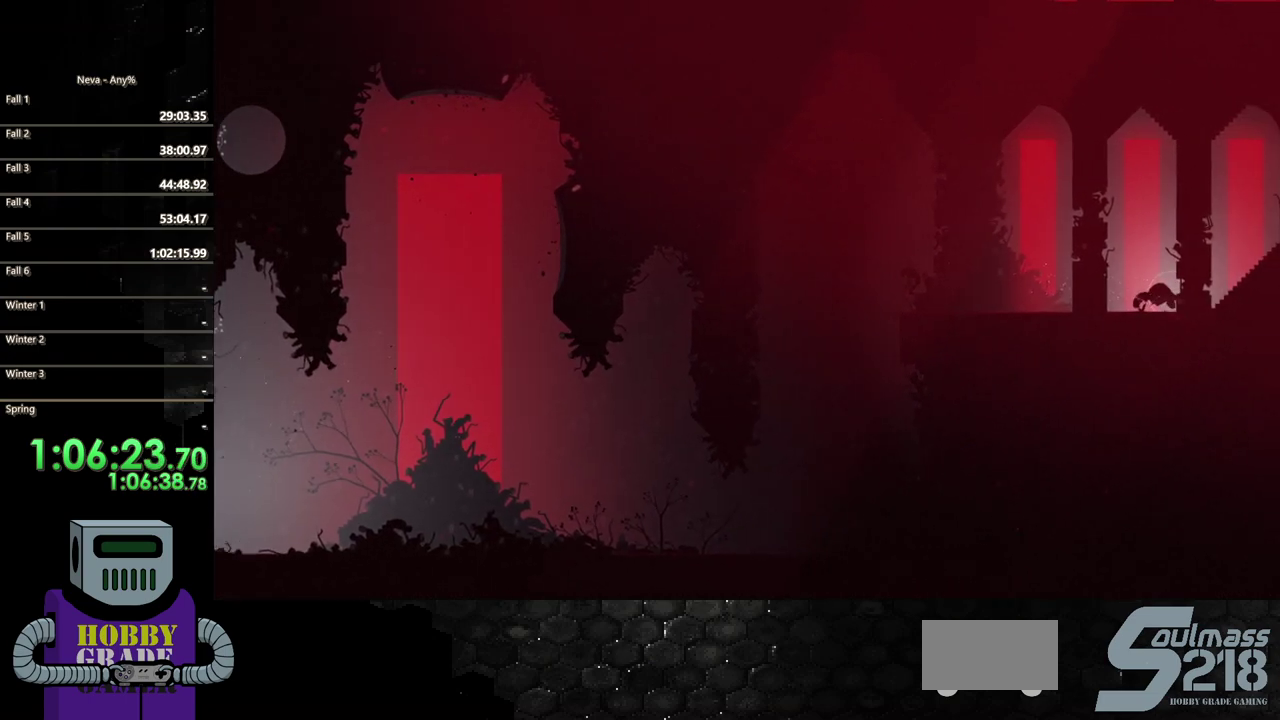
{"buttons": ["CIRCLE", "DPAD_RIGHT"], "events": [[100, "CIRCLE", "up"], [150, "CIRCLE", "down"], [233, "CIRCLE", "up"], [333, "CIRCLE", "down"], [417, "CIRCLE", "up"], [500, "CIRCLE", "down"]]}
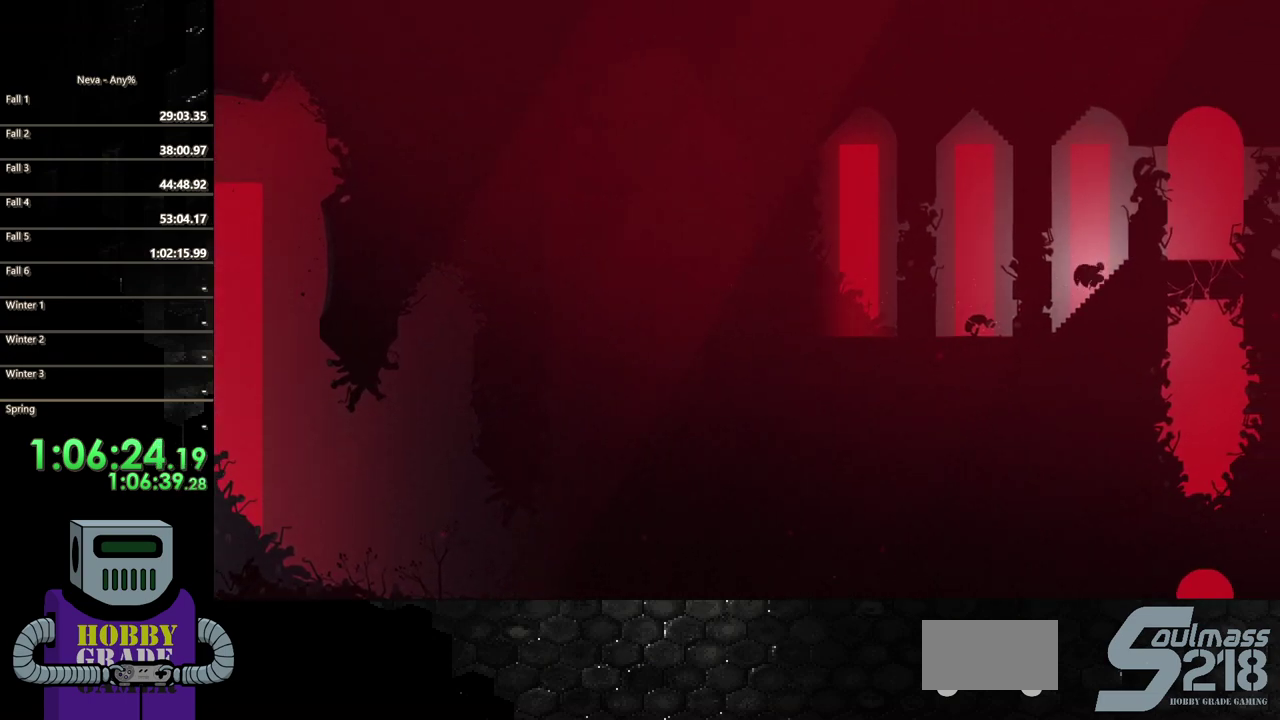
{"buttons": ["CROSS", "DPAD_RIGHT"], "events": [[267, "CIRCLE", "up"], [483, "CROSS", "down"]]}
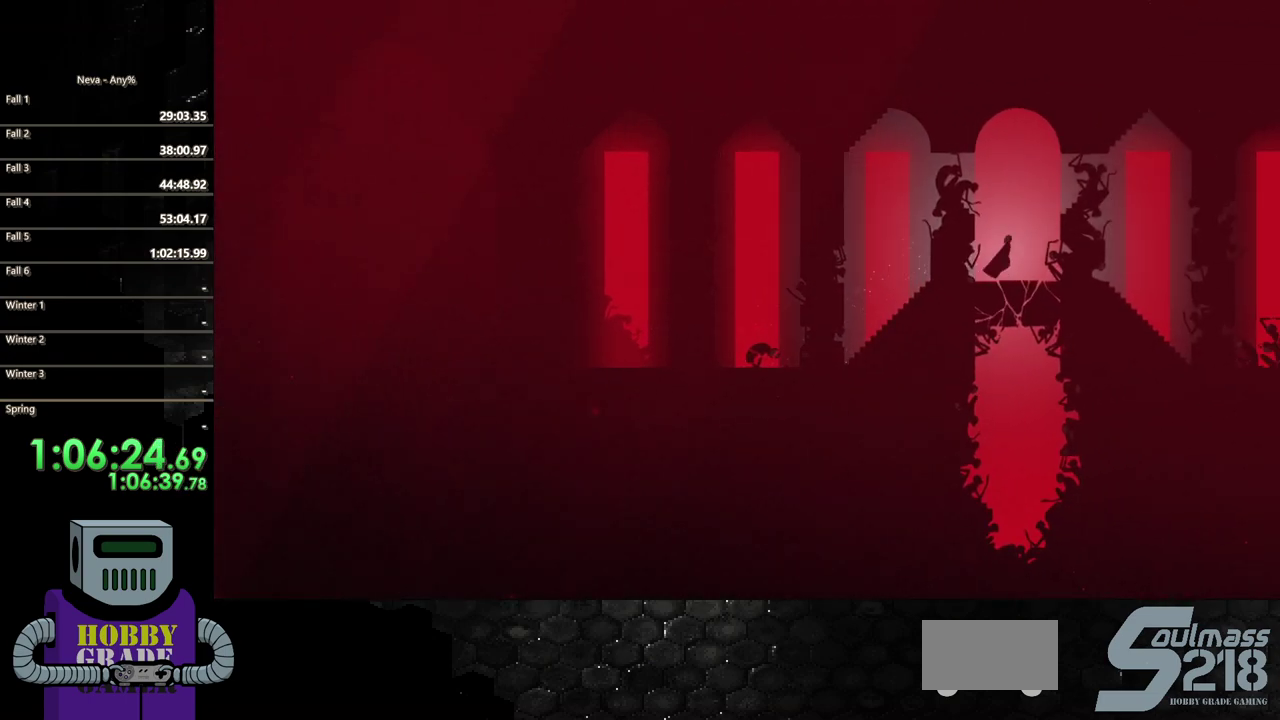
{"buttons": ["SQUARE", "DPAD_DOWN"], "events": [[117, "DPAD_DOWN", "down"], [150, "DPAD_RIGHT", "up"], [200, "CROSS", "up"], [233, "SQUARE", "down"]]}
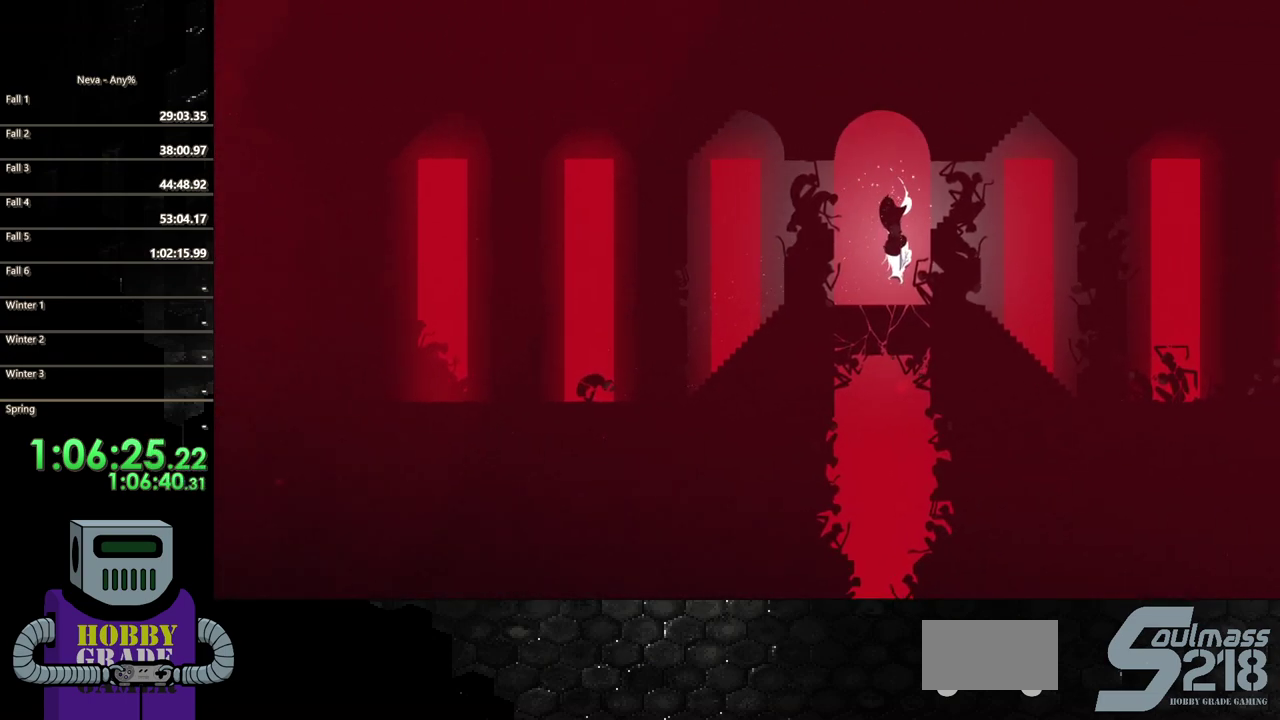
{"buttons": ["SQUARE", "DPAD_DOWN"], "events": []}
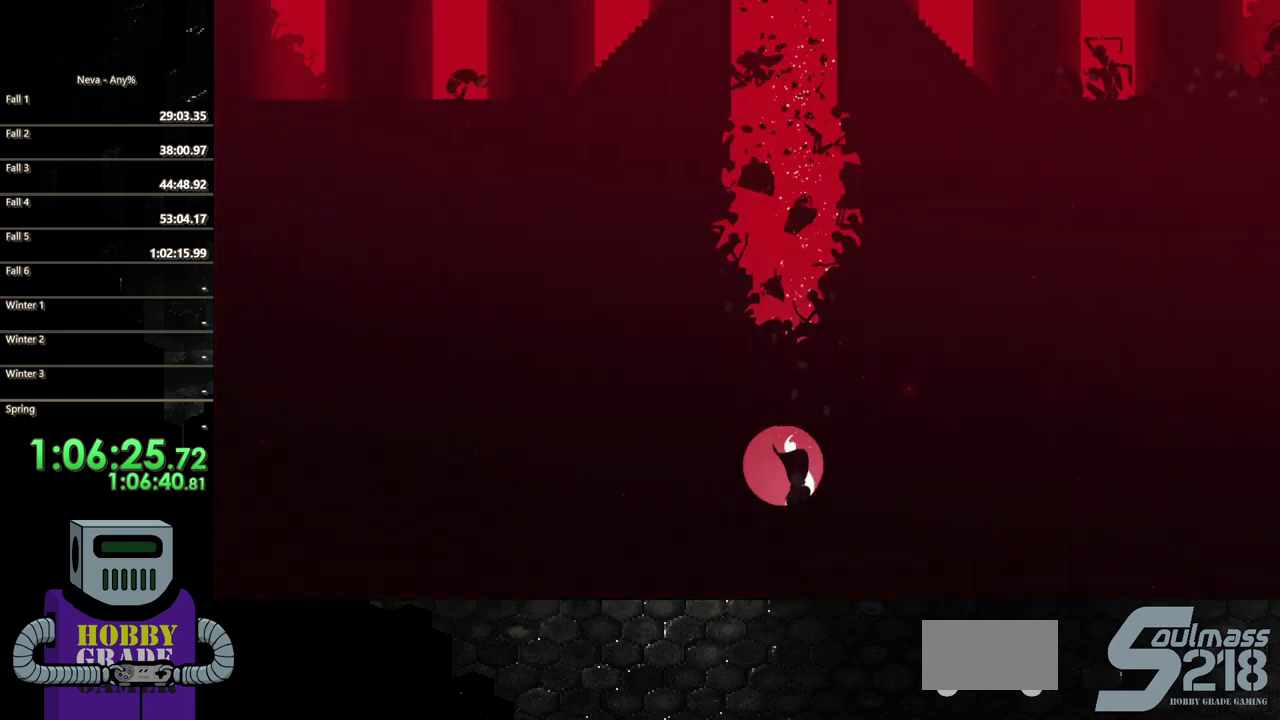
{"buttons": ["SQUARE", "DPAD_DOWN"], "events": []}
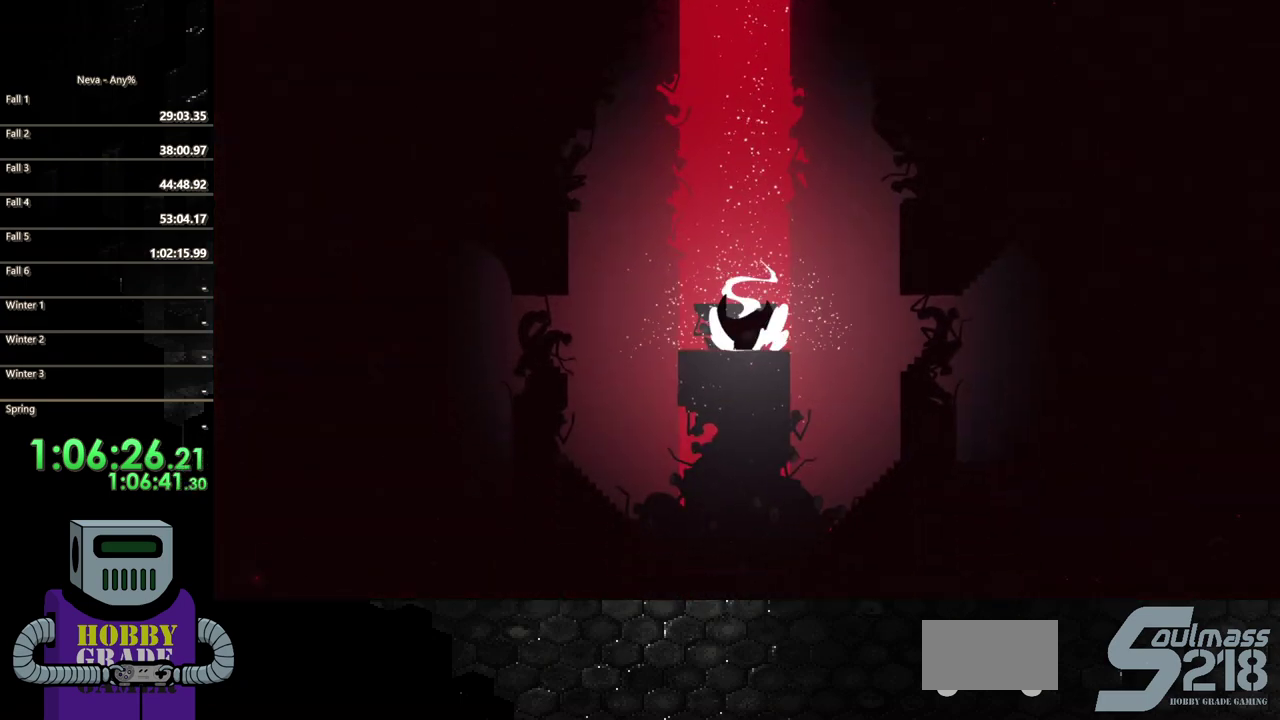
{"buttons": [], "events": [[317, "DPAD_DOWN", "up"], [317, "SQUARE", "up"]]}
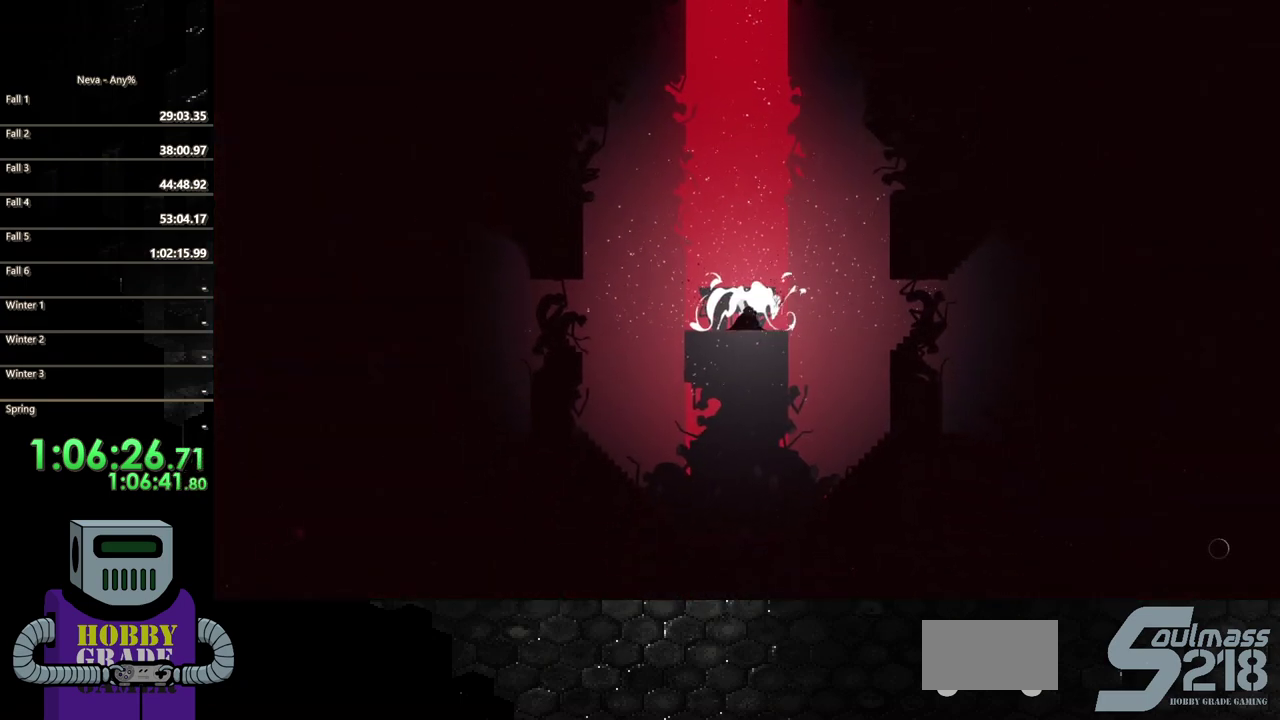
{"buttons": ["DPAD_RIGHT"], "events": [[217, "TRIANGLE", "down"], [367, "TRIANGLE", "up"], [433, "DPAD_RIGHT", "down"]]}
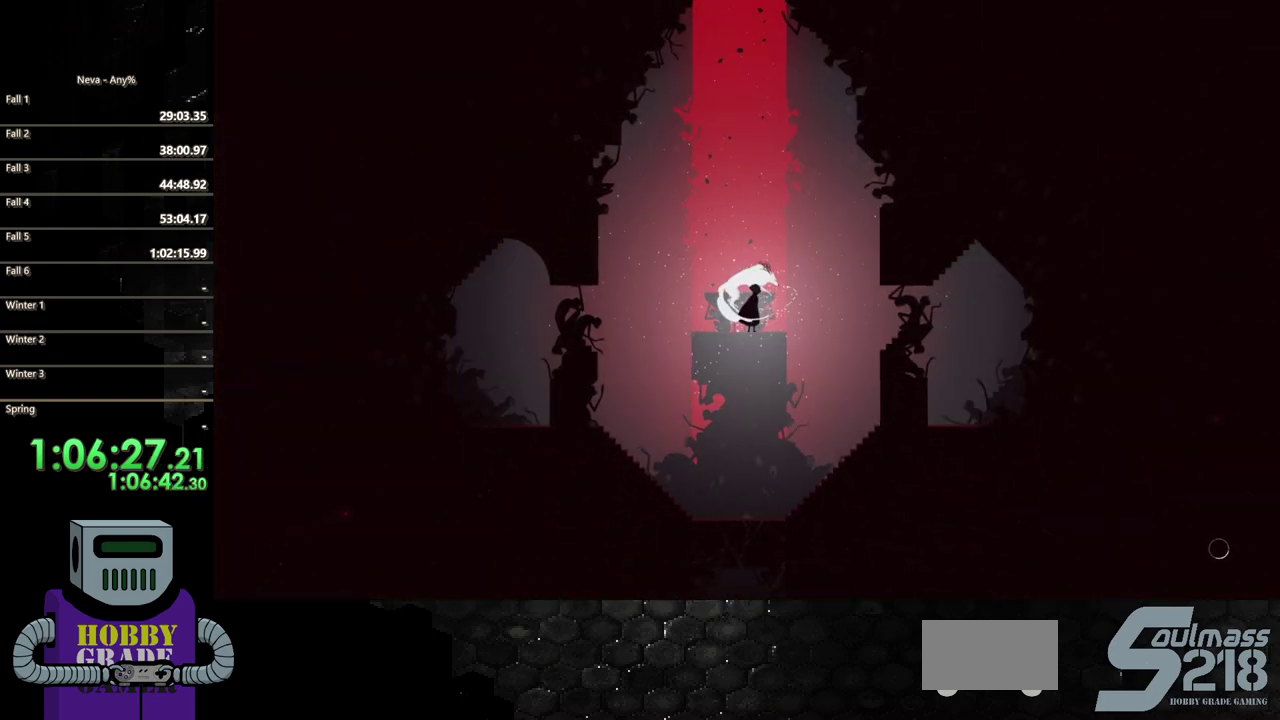
{"buttons": ["DPAD_RIGHT"], "events": [[233, "CROSS", "down"], [333, "CROSS", "up"]]}
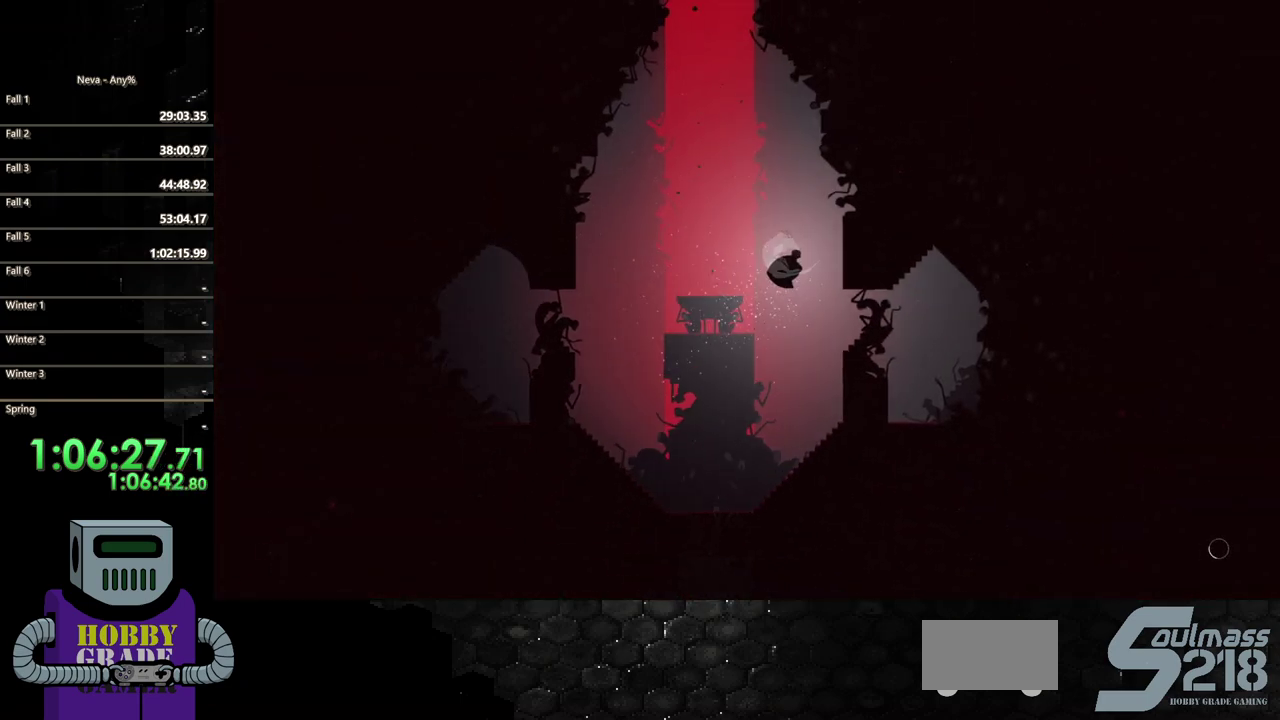
{"buttons": ["DPAD_RIGHT"], "events": []}
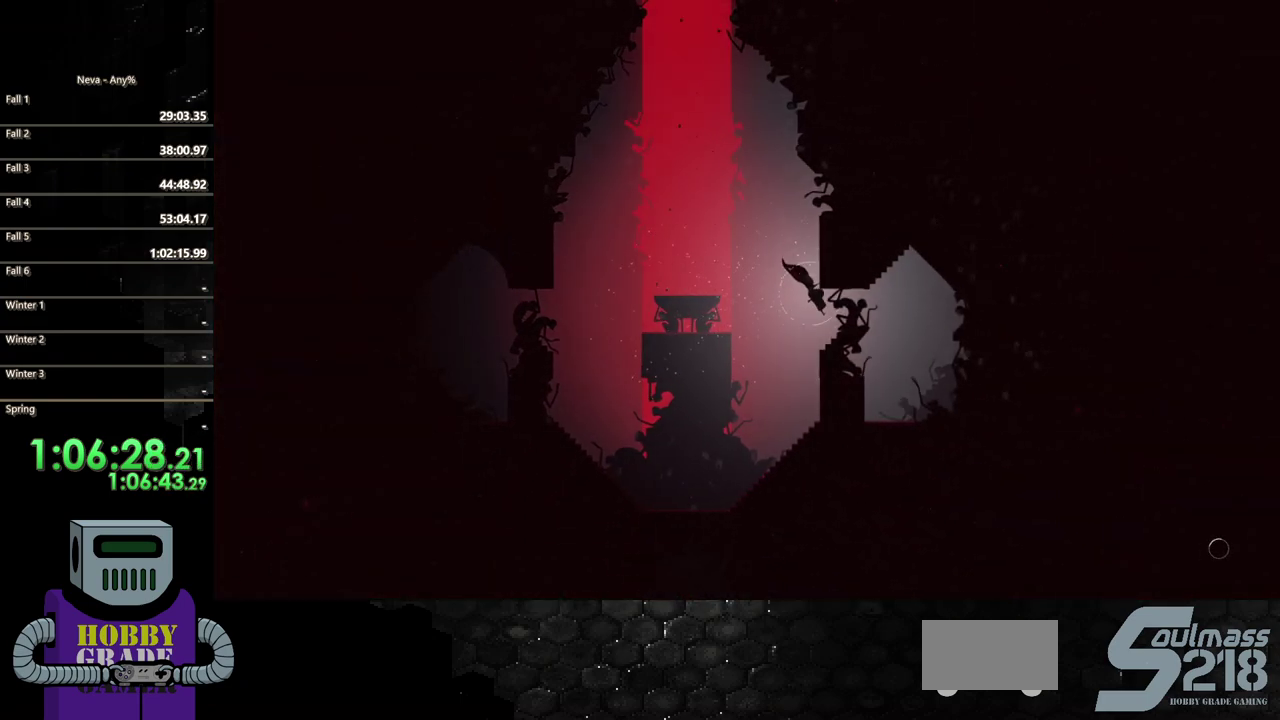
{"buttons": ["CIRCLE", "DPAD_RIGHT"], "events": [[50, "CIRCLE", "down"], [417, "CIRCLE", "up"], [467, "CIRCLE", "down"]]}
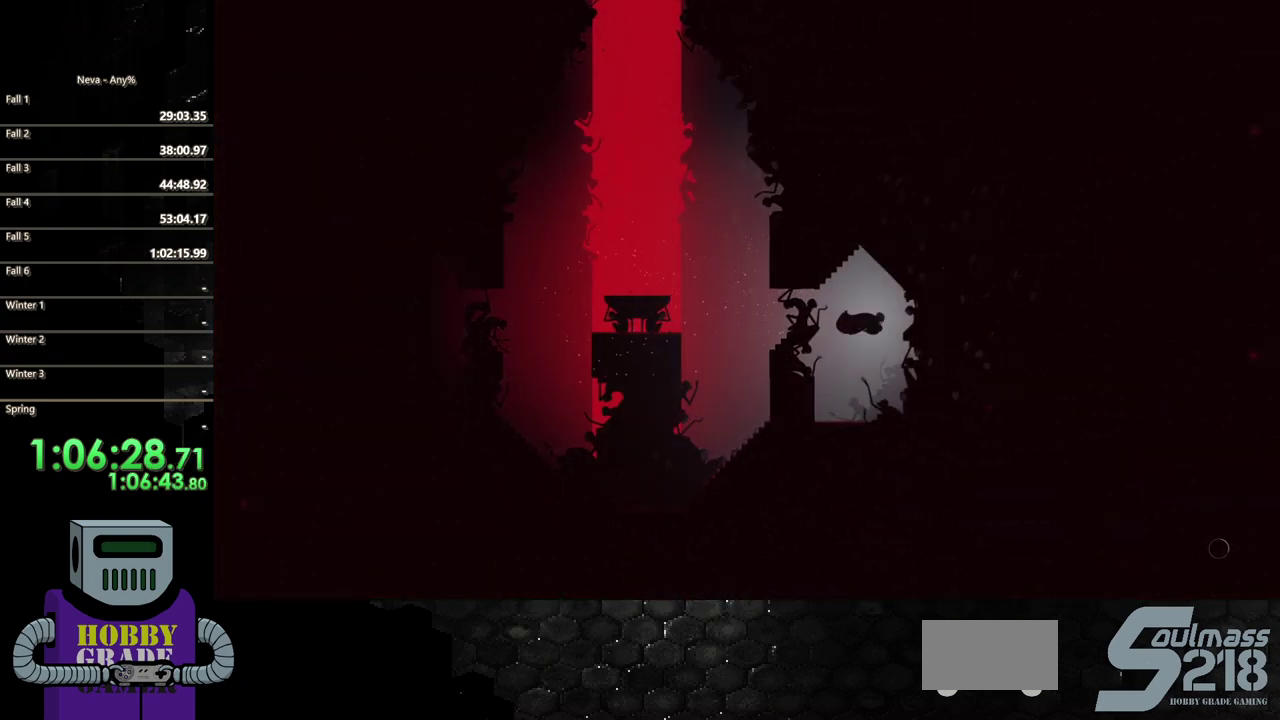
{"buttons": ["DPAD_RIGHT"], "events": [[33, "CIRCLE", "up"], [133, "CIRCLE", "down"], [217, "CIRCLE", "up"], [317, "CIRCLE", "down"], [417, "CIRCLE", "up"]]}
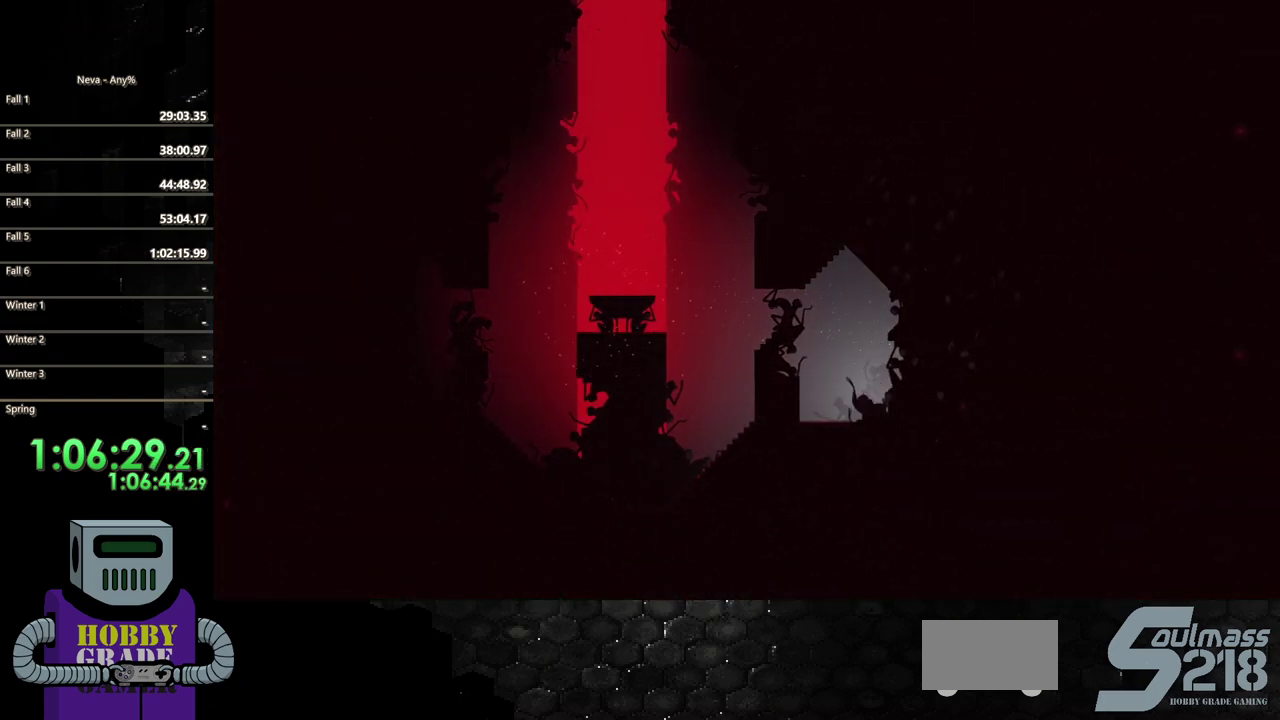
{"buttons": ["DPAD_LEFT"], "events": [[17, "DPAD_LEFT", "down"], [17, "DPAD_RIGHT", "up"], [233, "CIRCLE", "down"], [350, "CIRCLE", "up"]]}
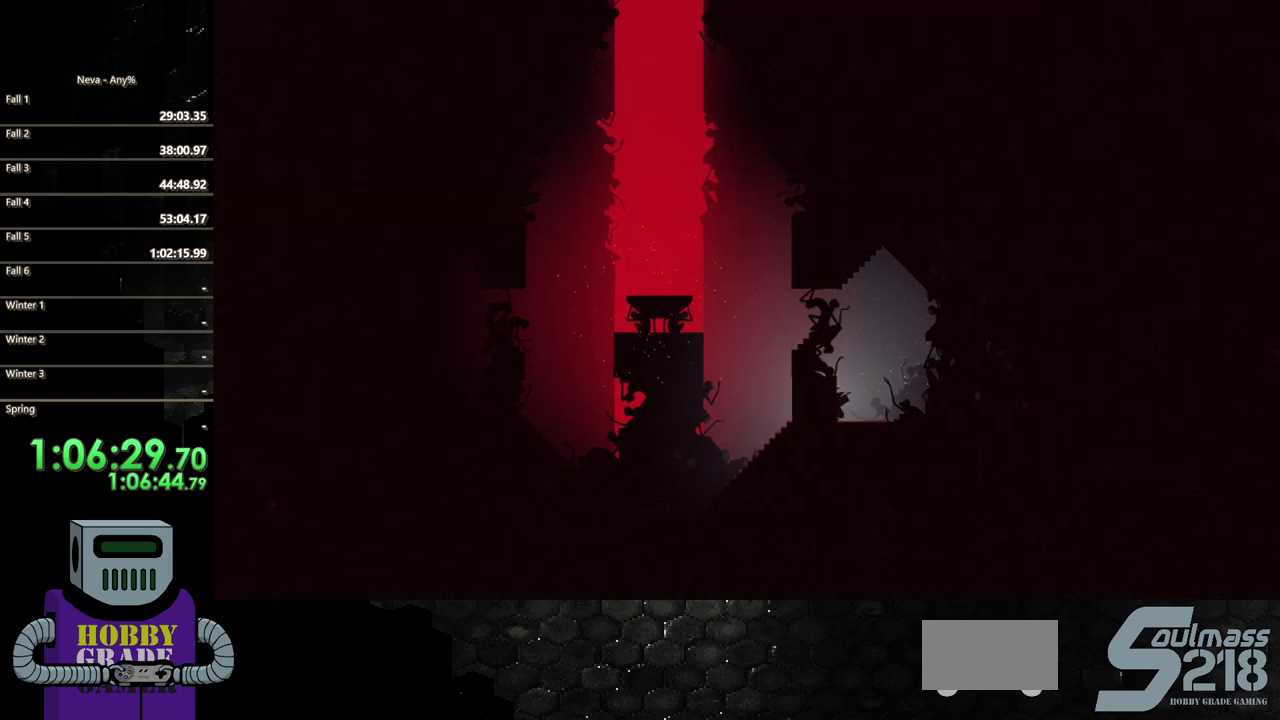
{"buttons": ["DPAD_LEFT"], "events": [[117, "CIRCLE", "down"], [250, "CIRCLE", "up"], [333, "CIRCLE", "down"], [467, "CIRCLE", "up"]]}
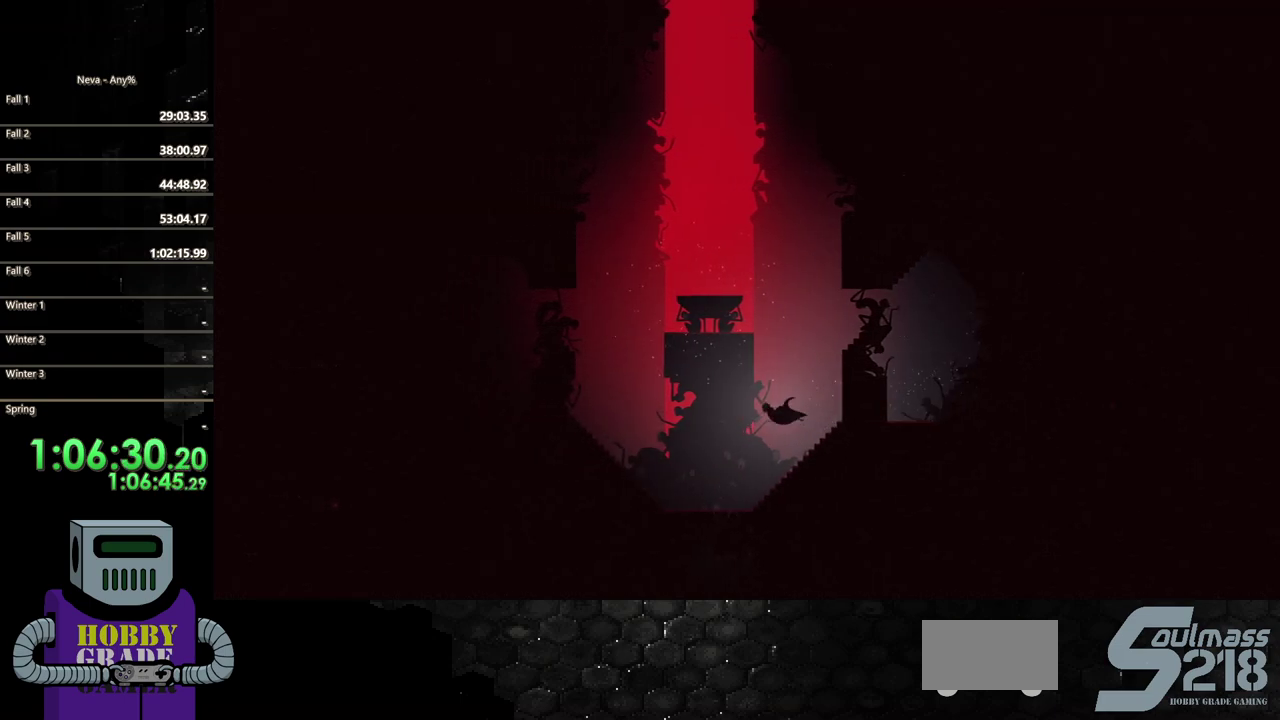
{"buttons": ["CIRCLE", "DPAD_LEFT"], "events": [[33, "CIRCLE", "down"], [167, "CIRCLE", "up"], [283, "CIRCLE", "down"], [400, "CIRCLE", "up"], [450, "CIRCLE", "down"]]}
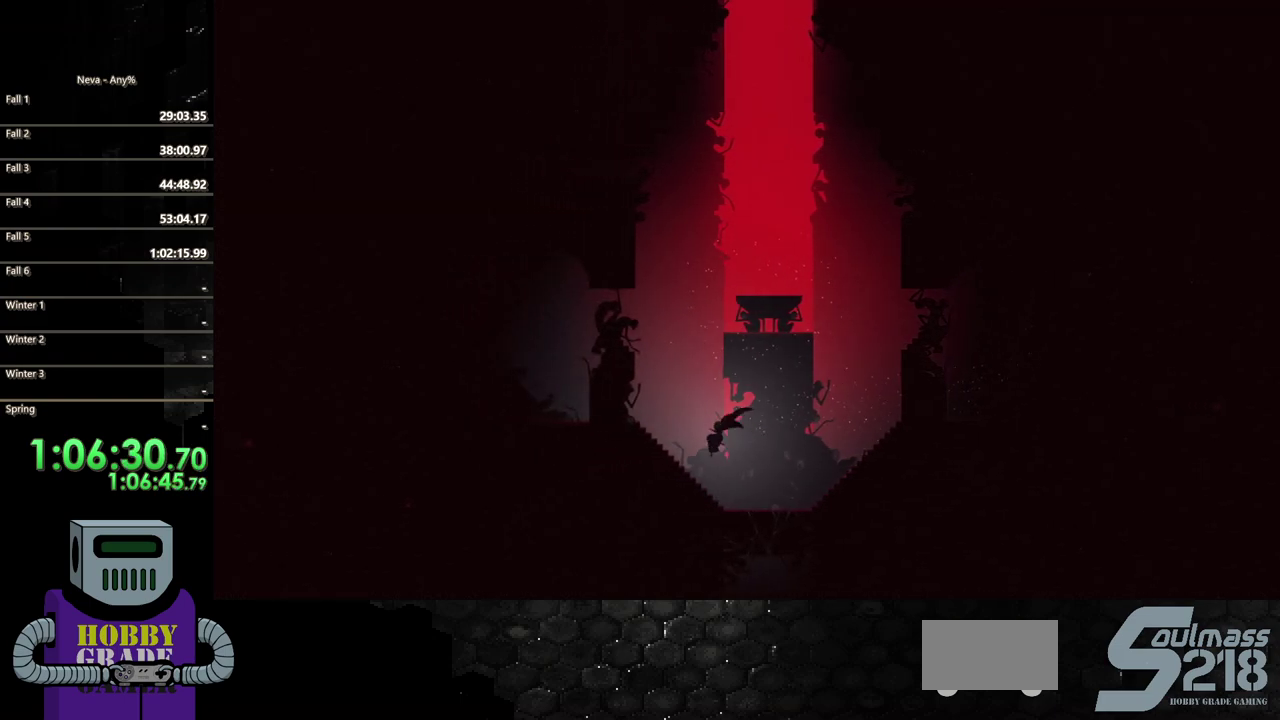
{"buttons": ["DPAD_LEFT"], "events": [[233, "CIRCLE", "up"], [300, "CIRCLE", "down"], [417, "CIRCLE", "up"]]}
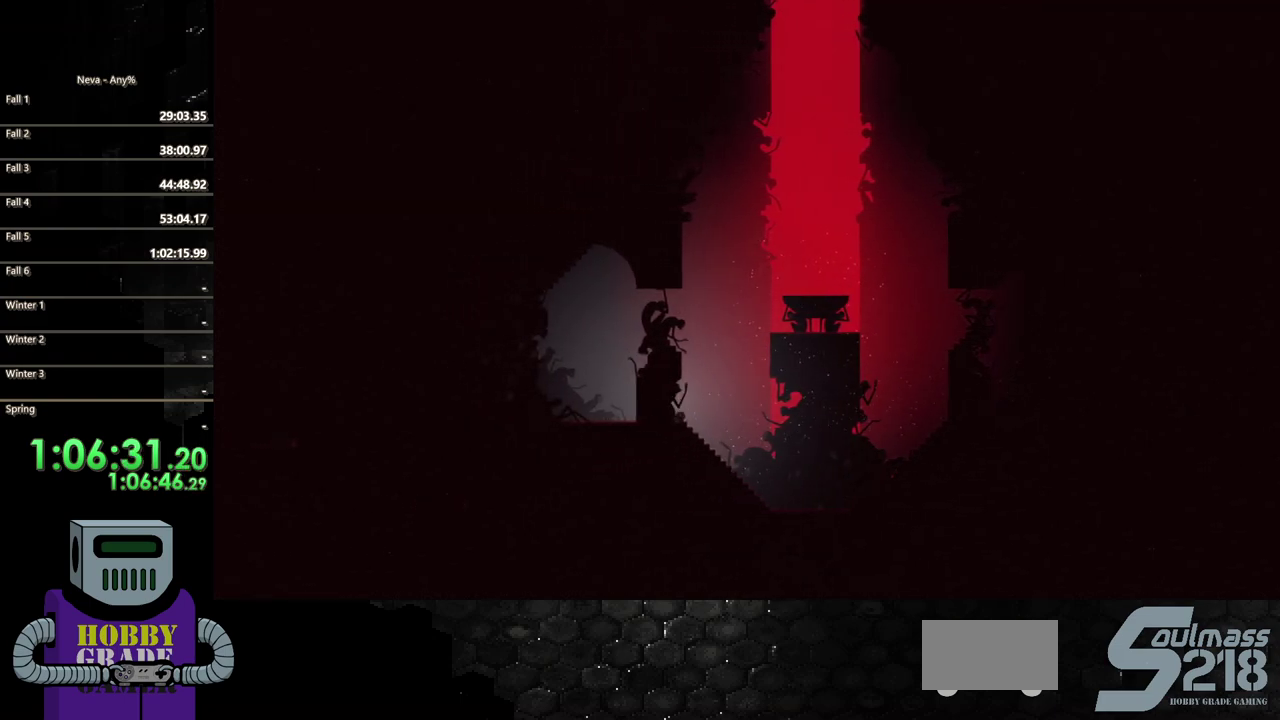
{"buttons": ["CIRCLE", "DPAD_LEFT"], "events": [[100, "CIRCLE", "down"], [217, "CIRCLE", "up"], [300, "CIRCLE", "down"], [400, "CIRCLE", "up"], [467, "CIRCLE", "down"]]}
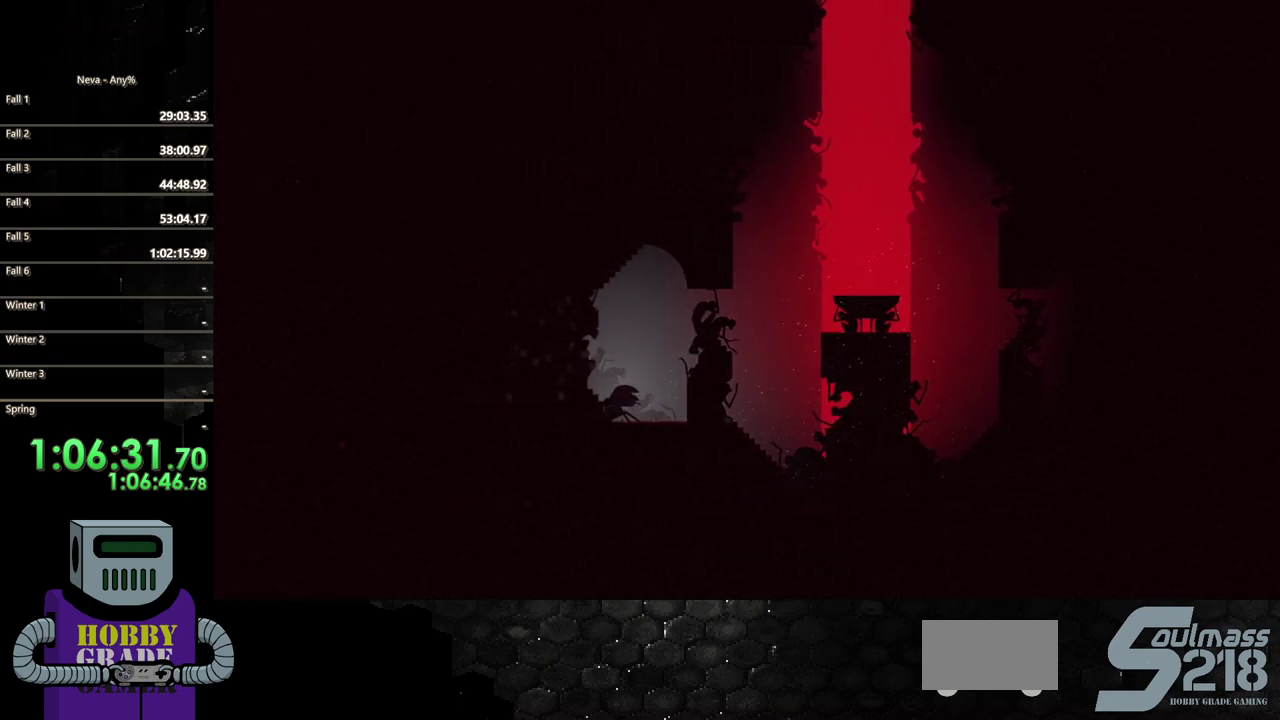
{"buttons": ["DPAD_RIGHT"], "events": [[67, "CIRCLE", "up"], [150, "CIRCLE", "down"], [317, "CIRCLE", "up"], [400, "DPAD_LEFT", "up"], [467, "DPAD_RIGHT", "down"]]}
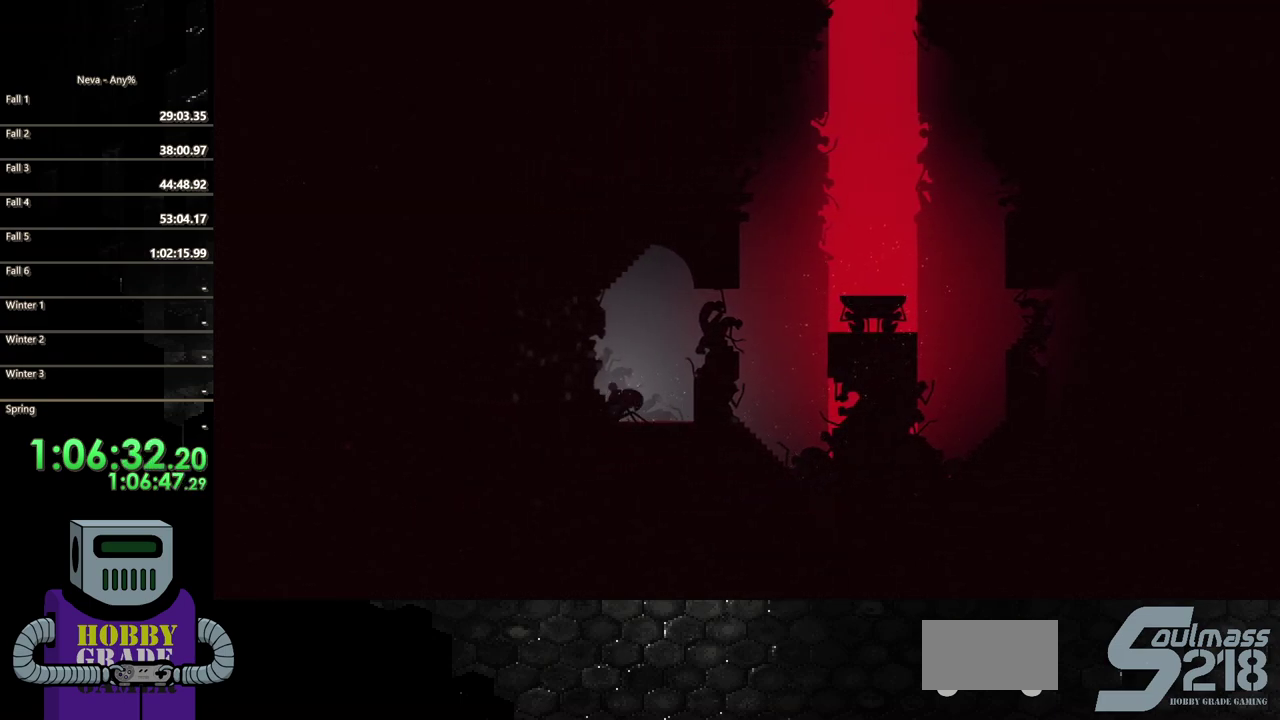
{"buttons": ["CIRCLE", "DPAD_RIGHT"], "events": [[267, "CIRCLE", "down"], [400, "CIRCLE", "up"], [483, "CIRCLE", "down"]]}
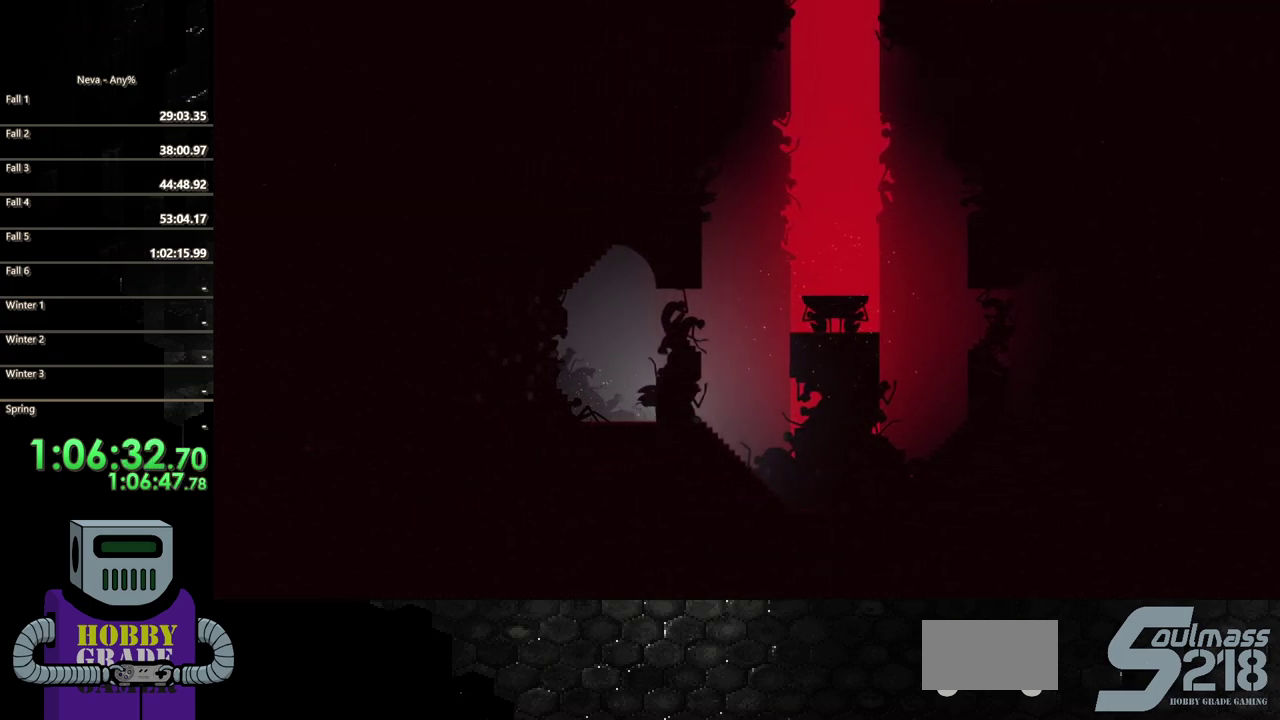
{"buttons": ["CIRCLE", "DPAD_RIGHT"], "events": [[150, "CIRCLE", "up"], [233, "CIRCLE", "down"], [333, "CIRCLE", "up"], [383, "CIRCLE", "down"]]}
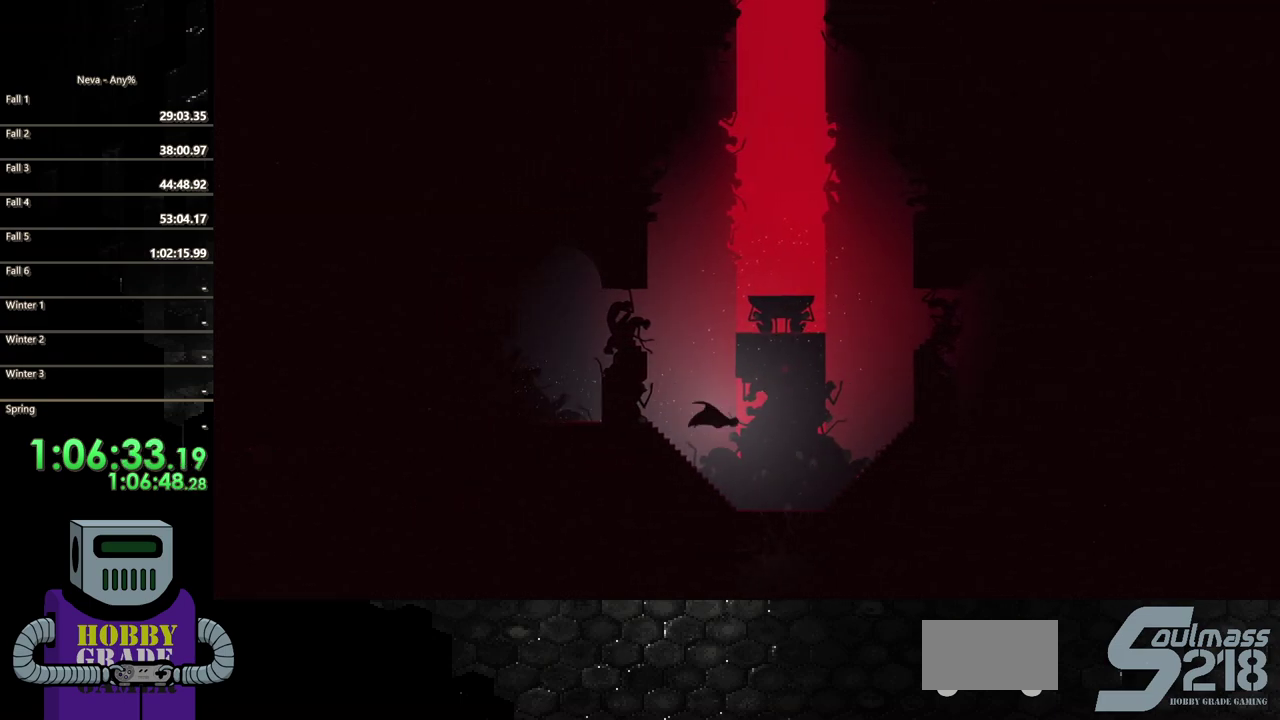
{"buttons": ["SQUARE", "DPAD_DOWN"], "events": [[67, "CIRCLE", "up"], [217, "DPAD_DOWN", "down"], [233, "SQUARE", "down"], [267, "DPAD_RIGHT", "up"]]}
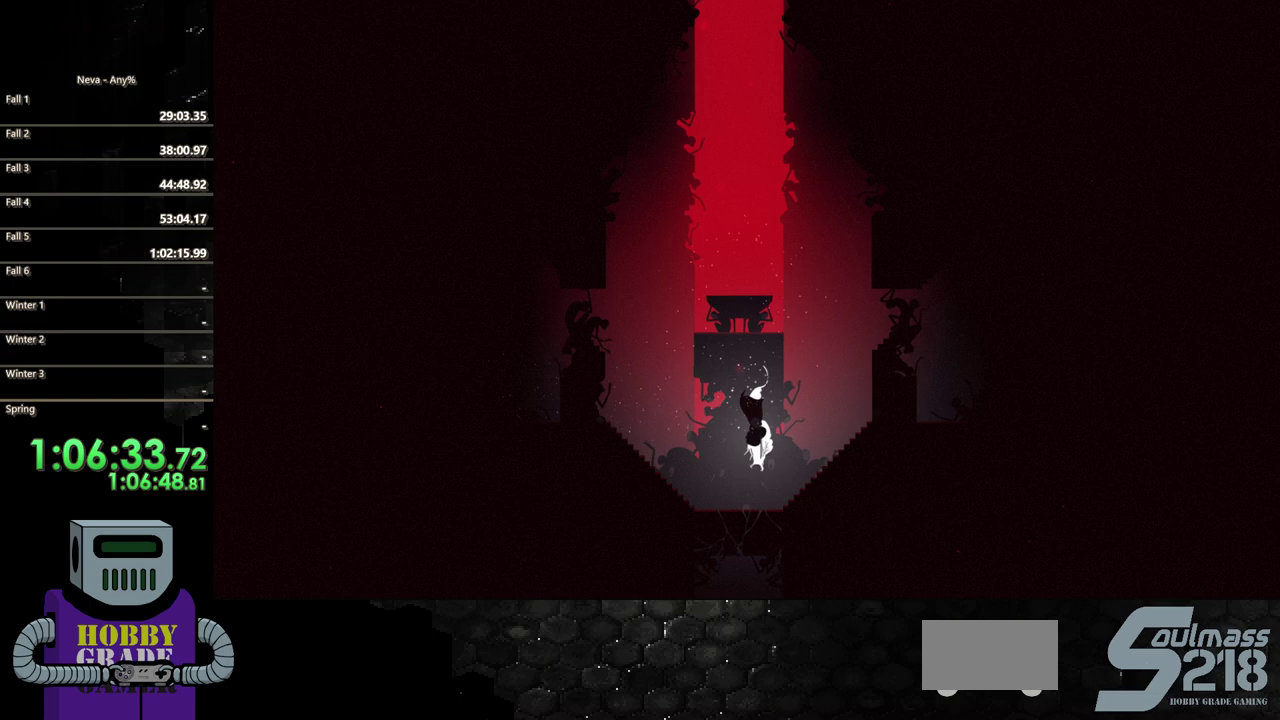
{"buttons": ["SQUARE", "DPAD_DOWN"], "events": []}
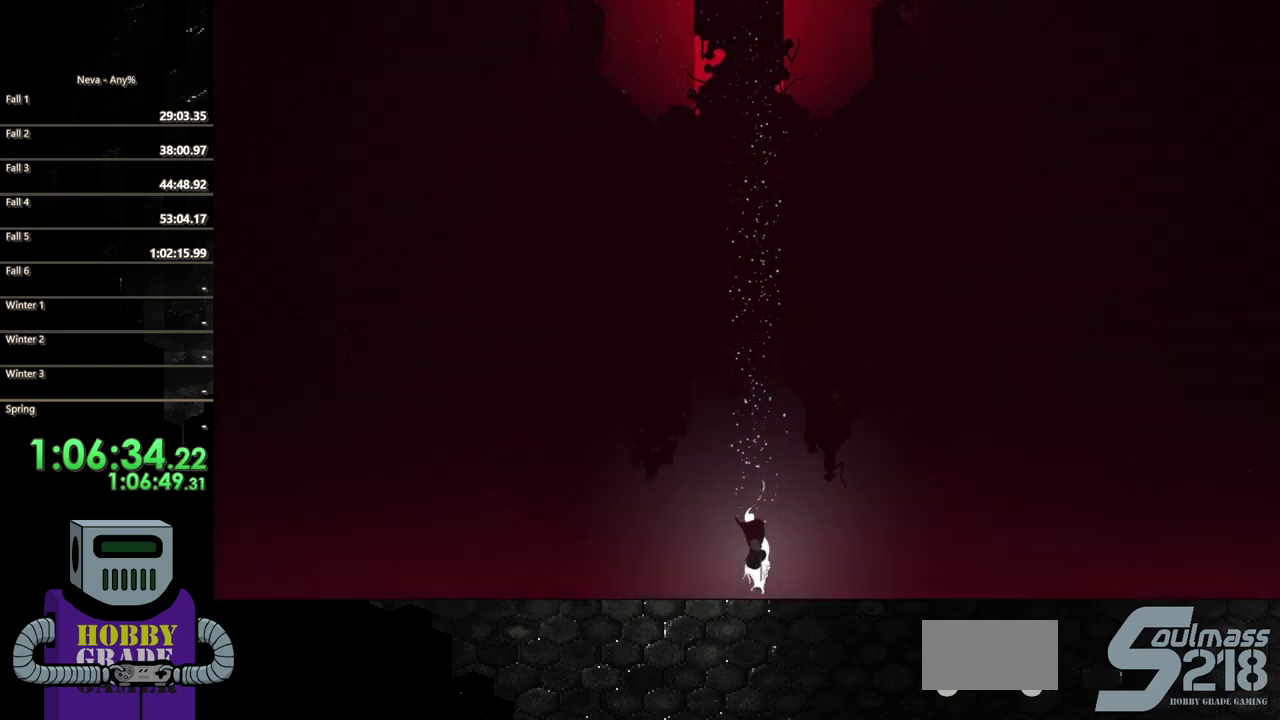
{"buttons": ["SQUARE", "DPAD_DOWN"], "events": []}
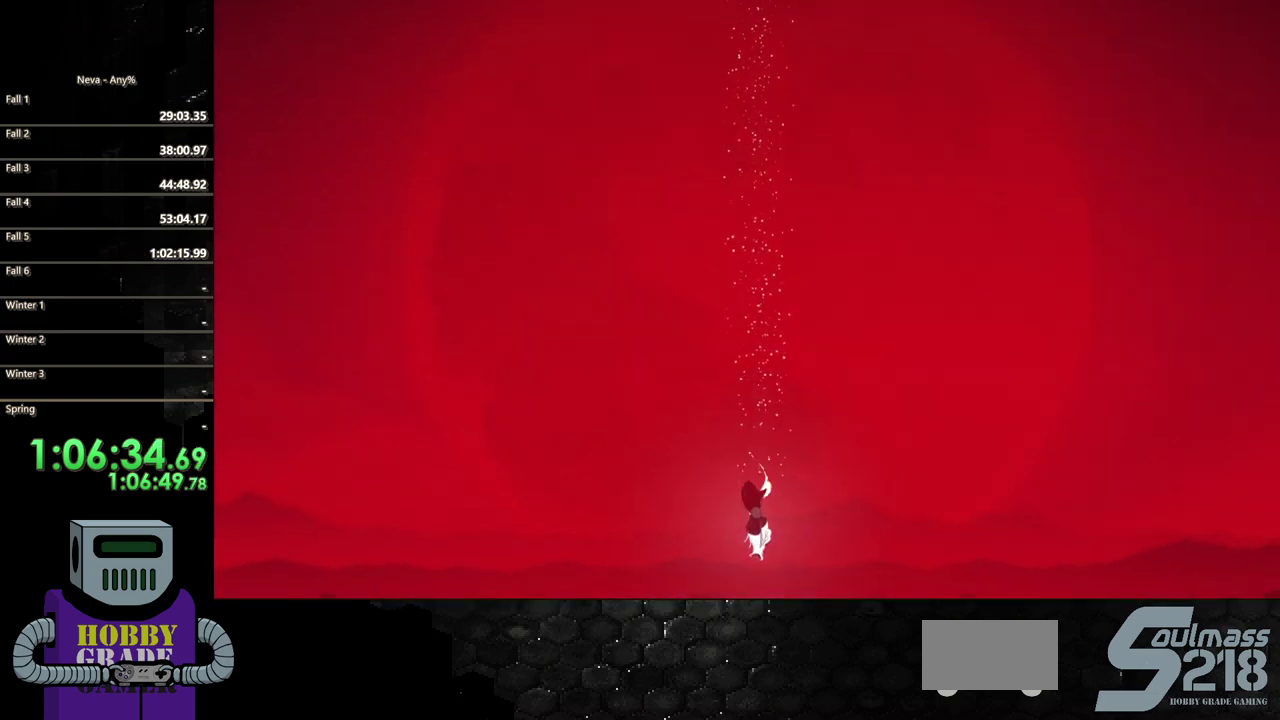
{"buttons": ["SQUARE", "DPAD_DOWN"], "events": []}
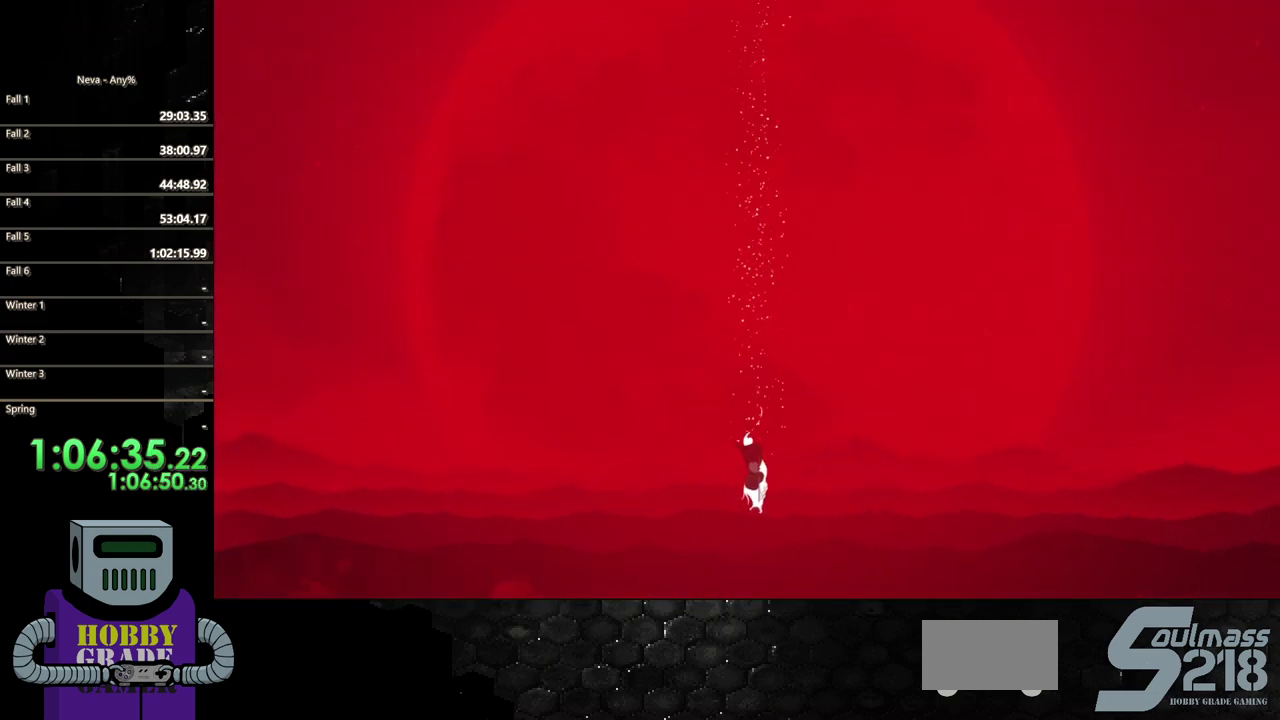
{"buttons": ["SQUARE", "DPAD_DOWN"], "events": []}
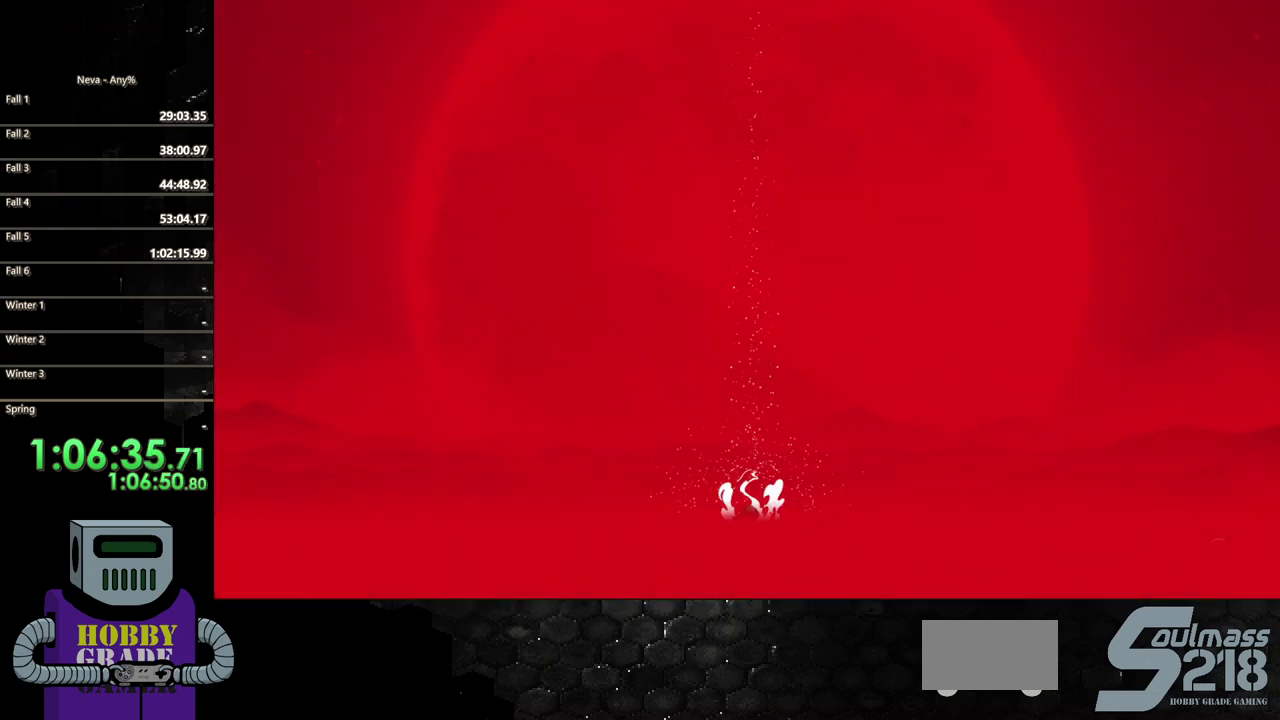
{"buttons": [], "events": [[233, "DPAD_DOWN", "up"], [267, "SQUARE", "up"]]}